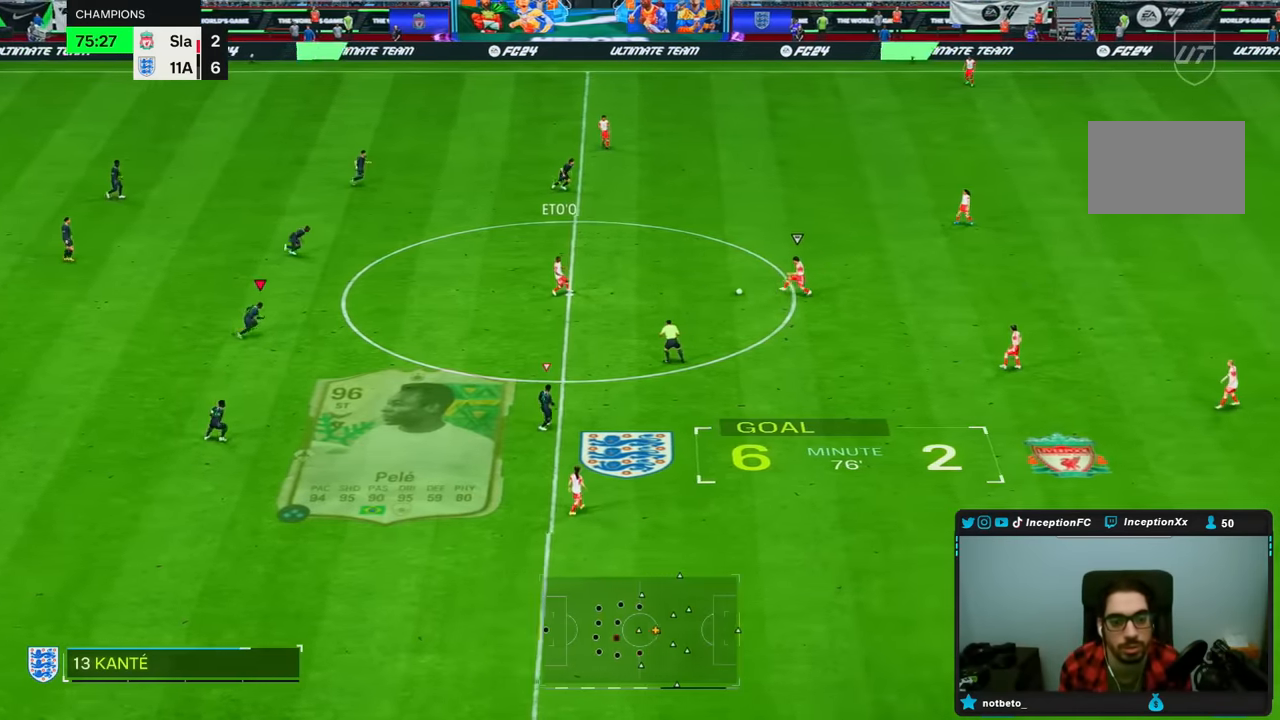
Gameplay with a controller (PlayStation layout); each line is a JSON object with the inputs held at the frame after it. "events" lists button and stick changes between this image and that frame as [ms after this image, input, new state], when the widget could be followed in between. Not read: L3 R3.
{"buttons": [], "left_stick": "center", "right_stick": "center", "events": [[117, "right_stick", "center"], [283, "left_stick", "down-left"], [417, "left_stick", "center"]]}
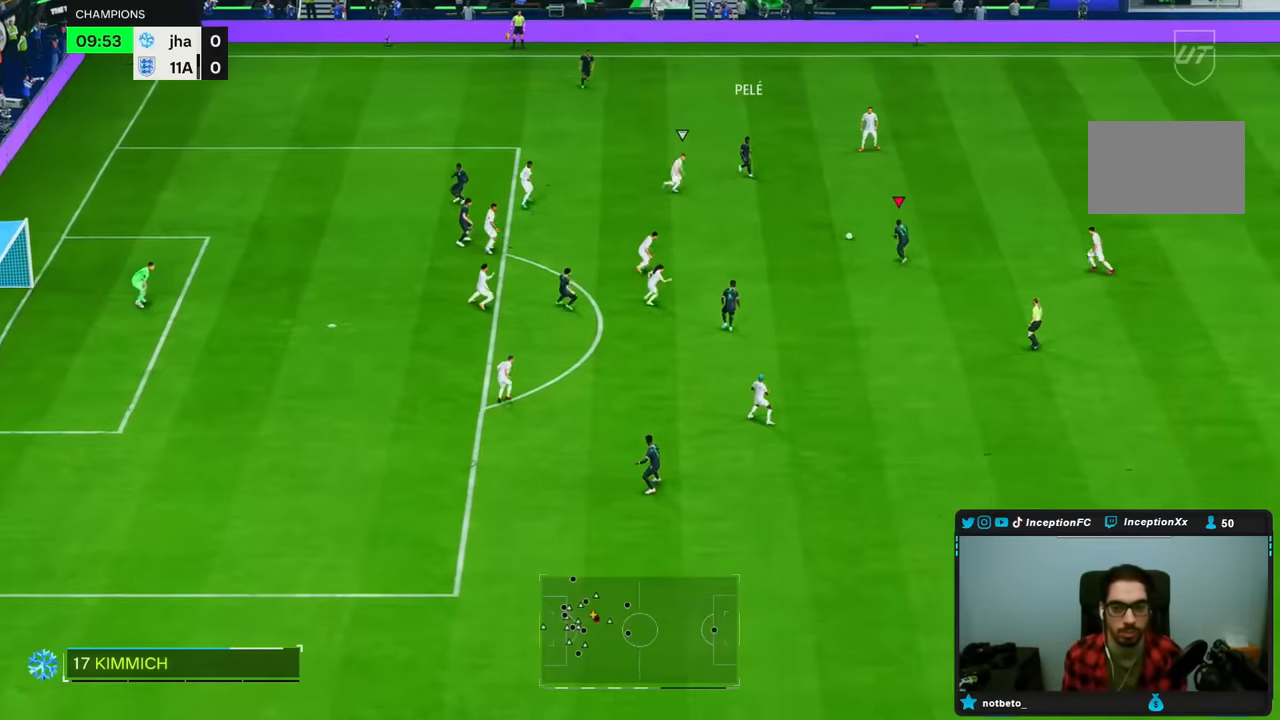
{"buttons": [], "left_stick": "up", "right_stick": "center", "events": [[250, "CROSS", "down"], [283, "left_stick", "up"], [450, "CROSS", "up"]]}
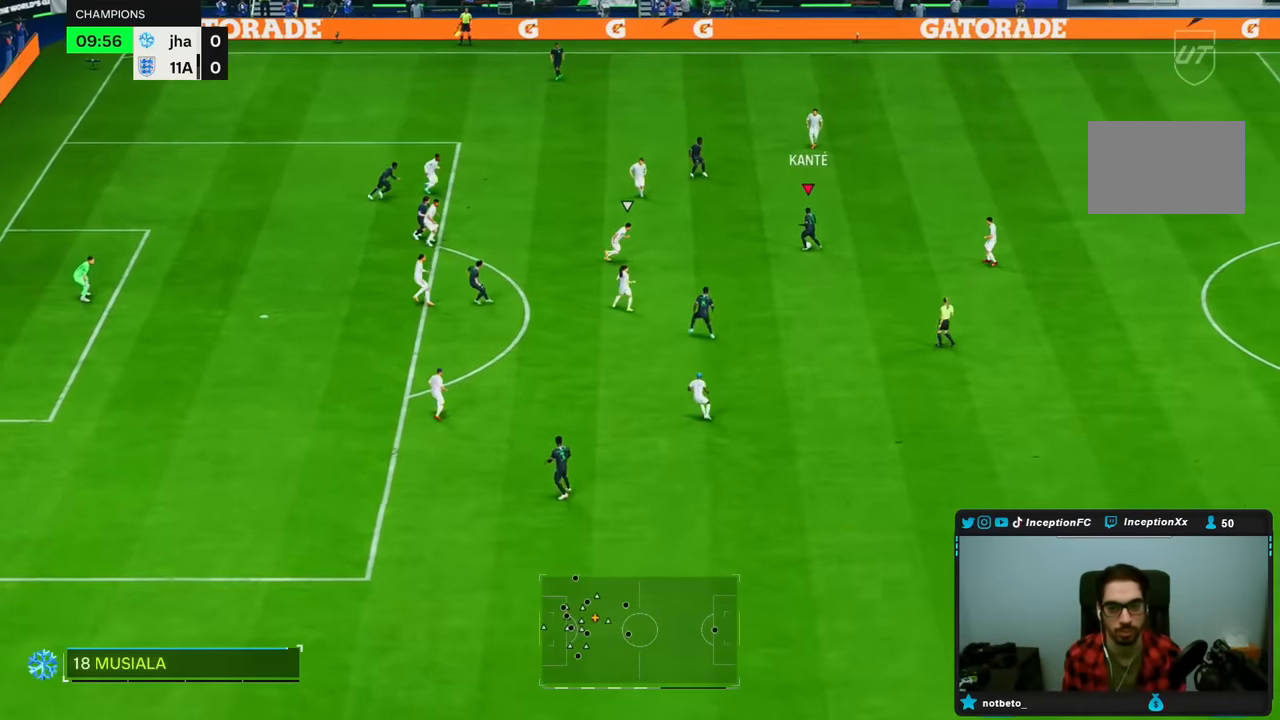
{"buttons": [], "left_stick": "up", "right_stick": "center", "events": []}
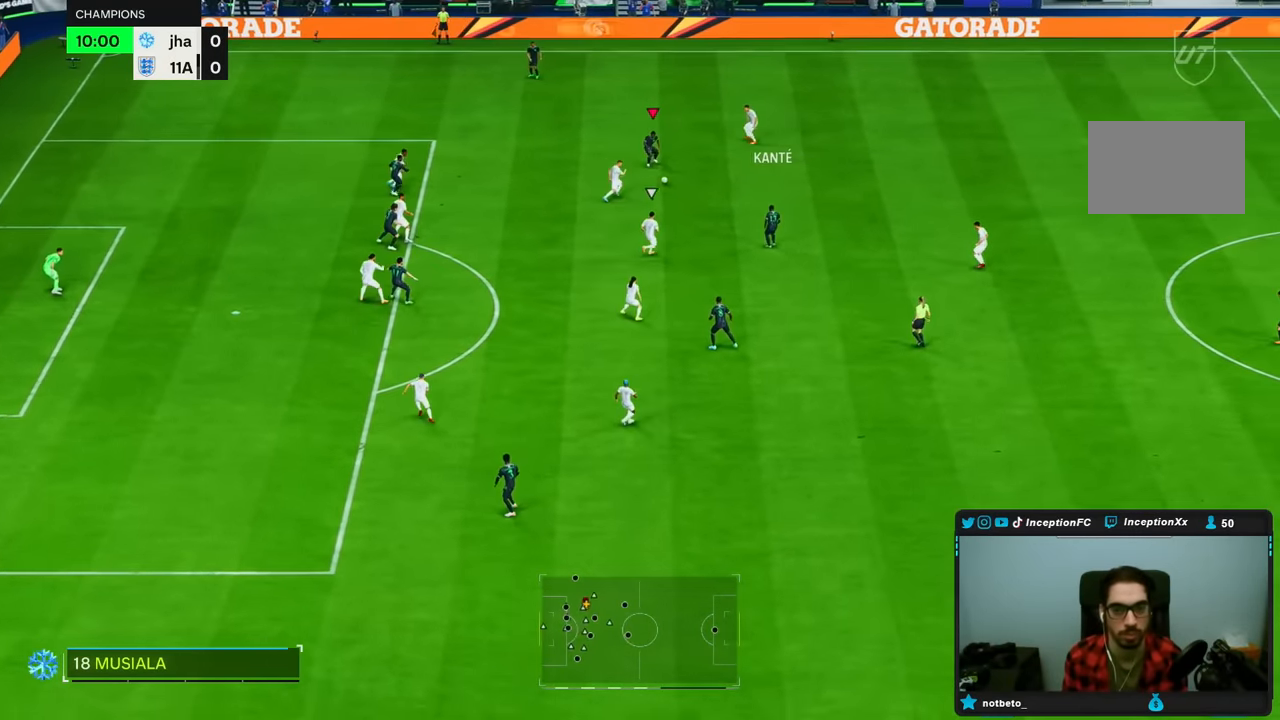
{"buttons": [], "left_stick": "down", "right_stick": "center", "events": [[150, "left_stick", "left"], [400, "CROSS", "down"], [400, "left_stick", "down-left"], [467, "CROSS", "up"], [500, "left_stick", "down"]]}
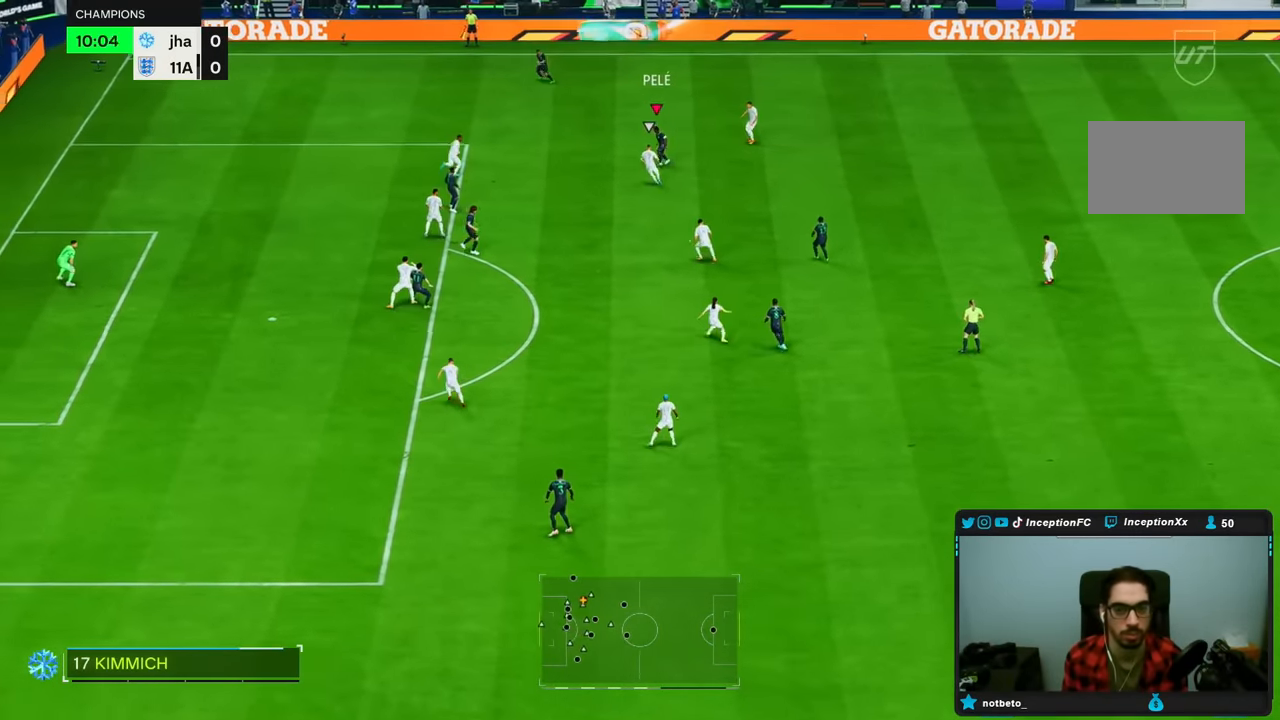
{"buttons": [], "left_stick": "down-right", "right_stick": "center", "events": [[233, "left_stick", "center"], [417, "left_stick", "down-right"]]}
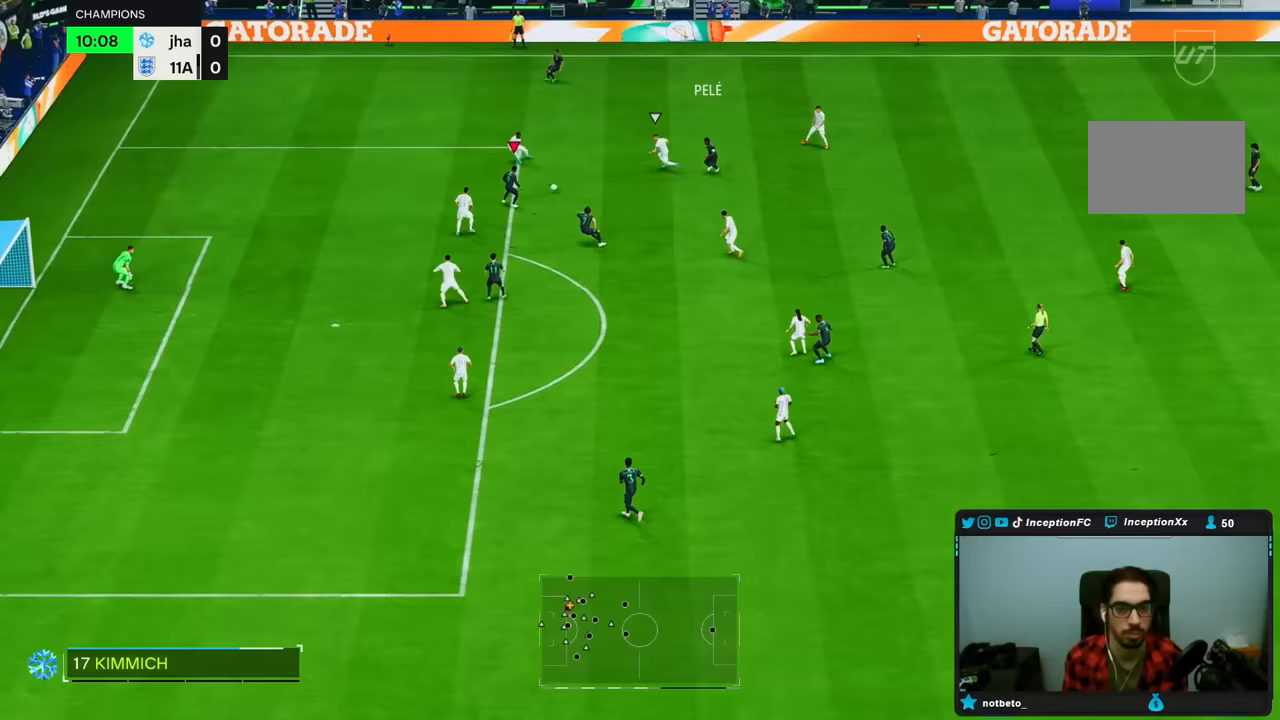
{"buttons": [], "left_stick": "down-right", "right_stick": "center", "events": [[267, "CROSS", "down"], [333, "CROSS", "up"]]}
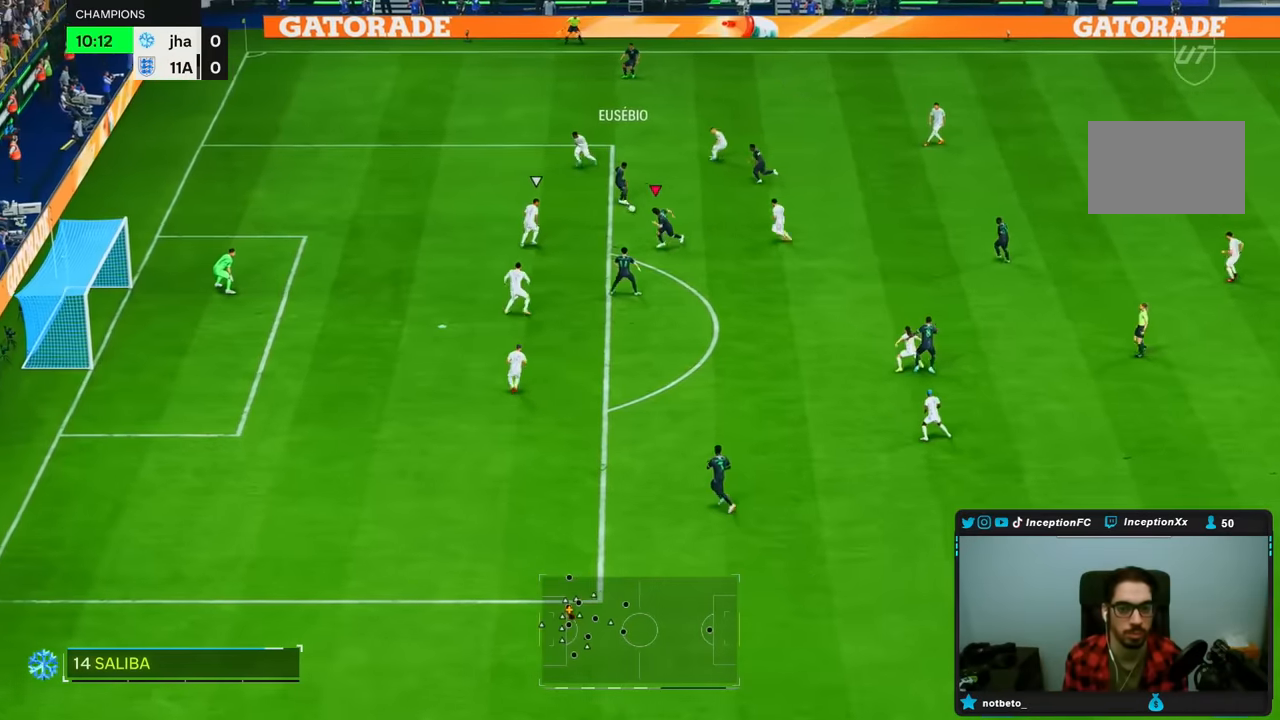
{"buttons": [], "left_stick": "up-right", "right_stick": "center", "events": [[333, "left_stick", "up-right"]]}
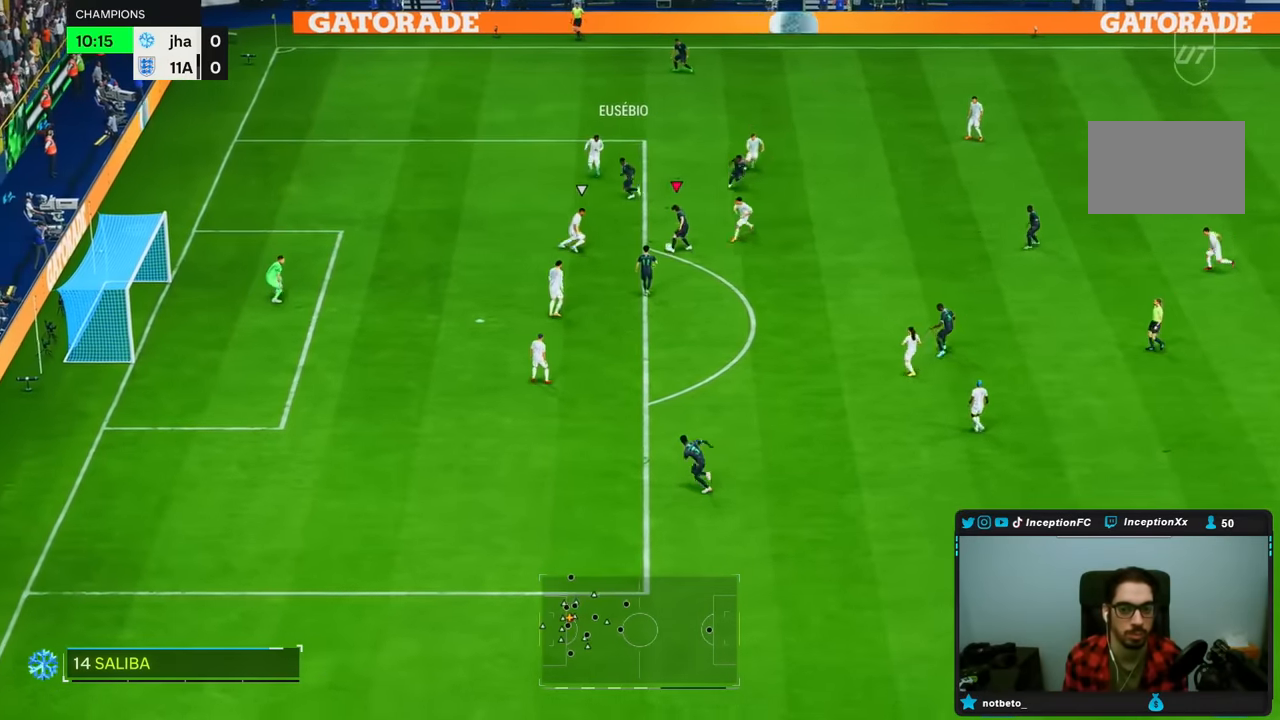
{"buttons": [], "left_stick": "center", "right_stick": "center", "events": [[117, "left_stick", "center"], [150, "right_stick", "down-right"], [300, "right_stick", "down-left"], [350, "right_stick", "center"]]}
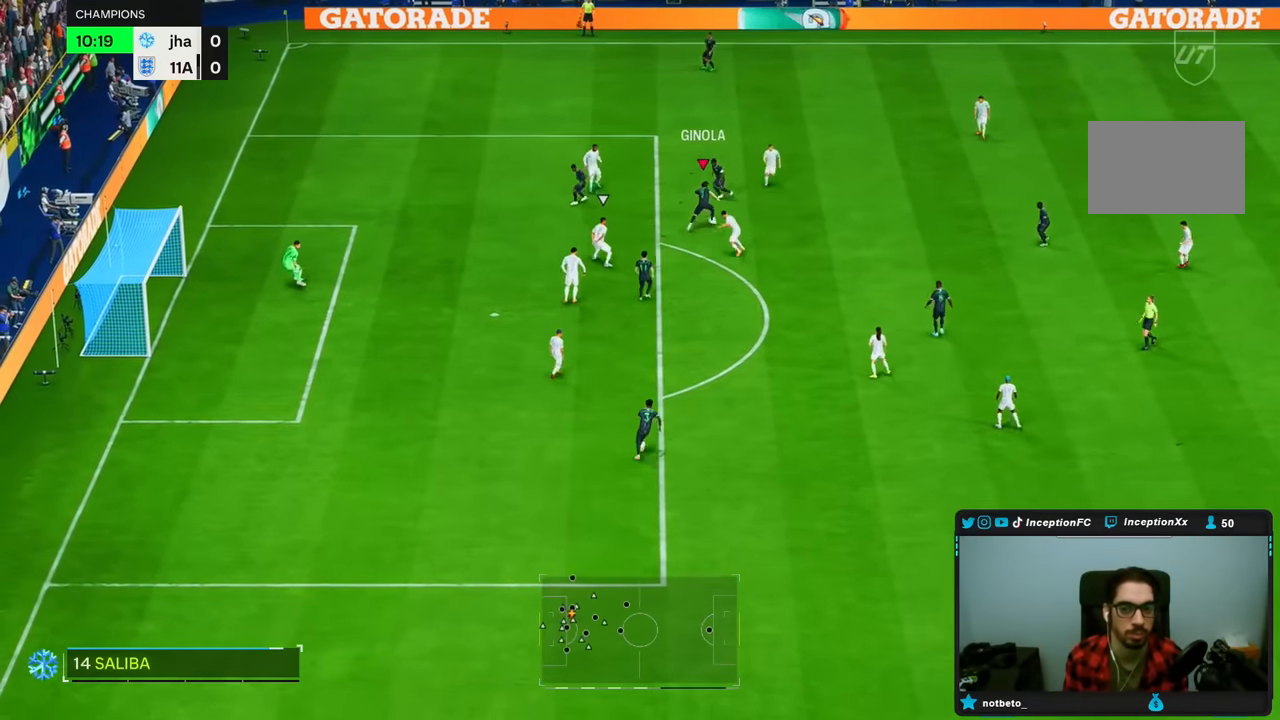
{"buttons": [], "left_stick": "center", "right_stick": "center", "events": [[317, "L1", "down"], [417, "L1", "up"]]}
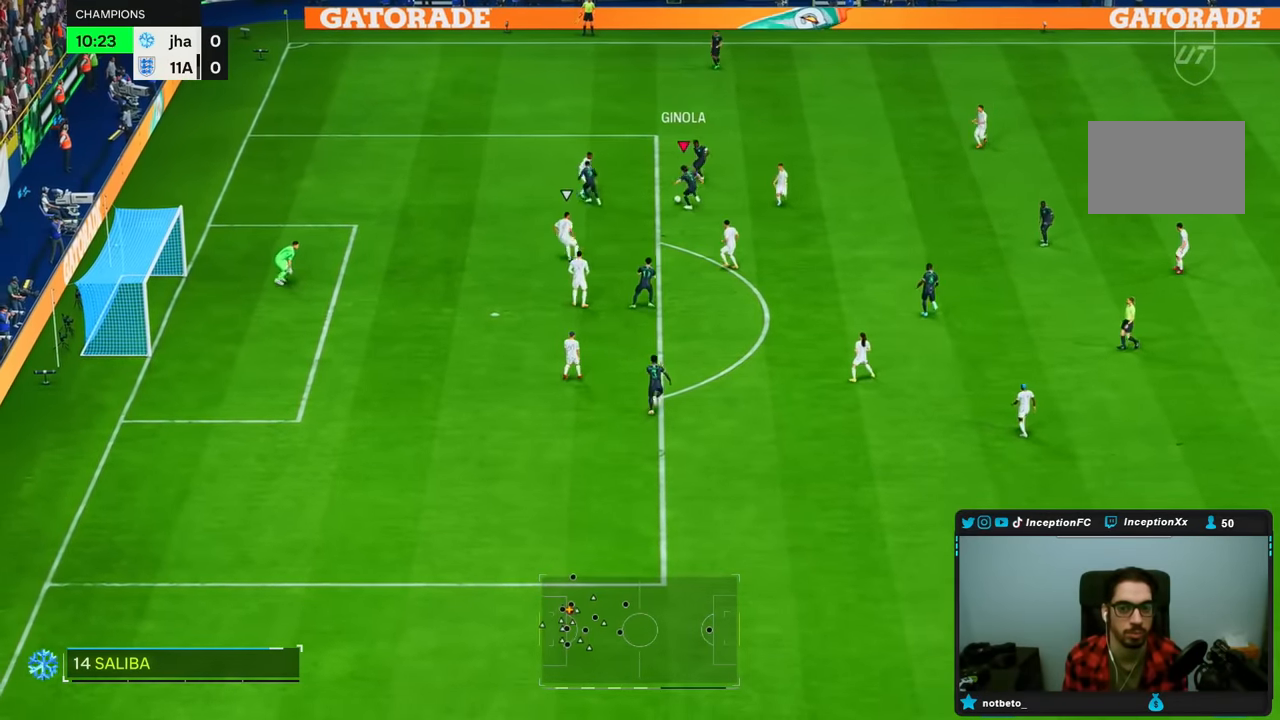
{"buttons": ["L1"], "left_stick": "down", "right_stick": "center", "events": [[167, "left_stick", "down"], [483, "L1", "down"]]}
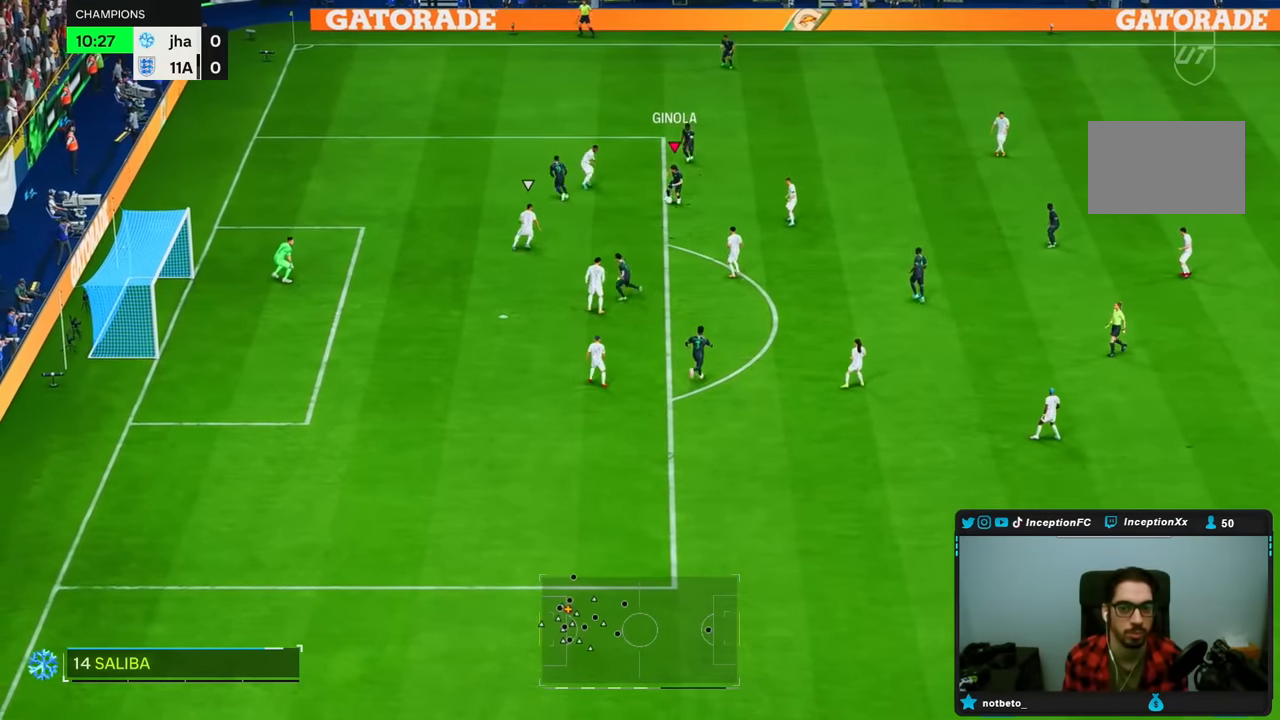
{"buttons": ["L1"], "left_stick": "down", "right_stick": "center"}
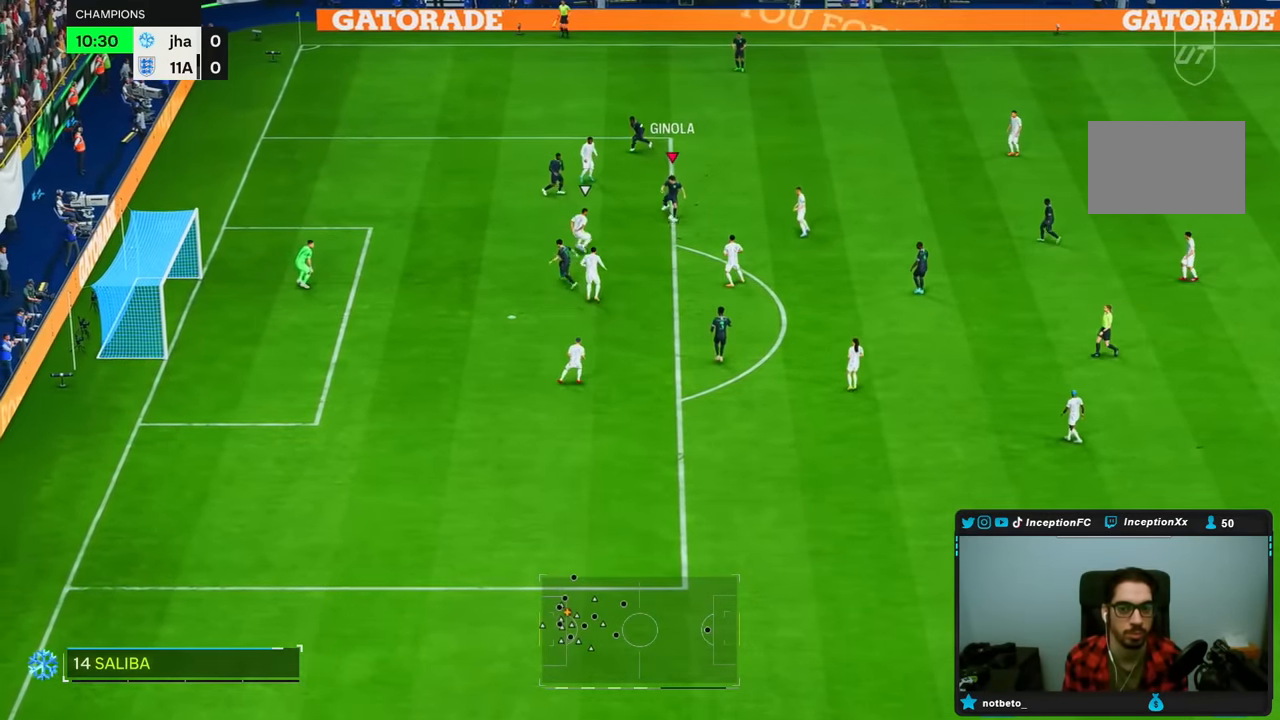
{"buttons": ["L2"], "left_stick": "down-right", "right_stick": "center", "events": [[50, "L1", "up"], [317, "left_stick", "down-right"], [350, "L2", "down"]]}